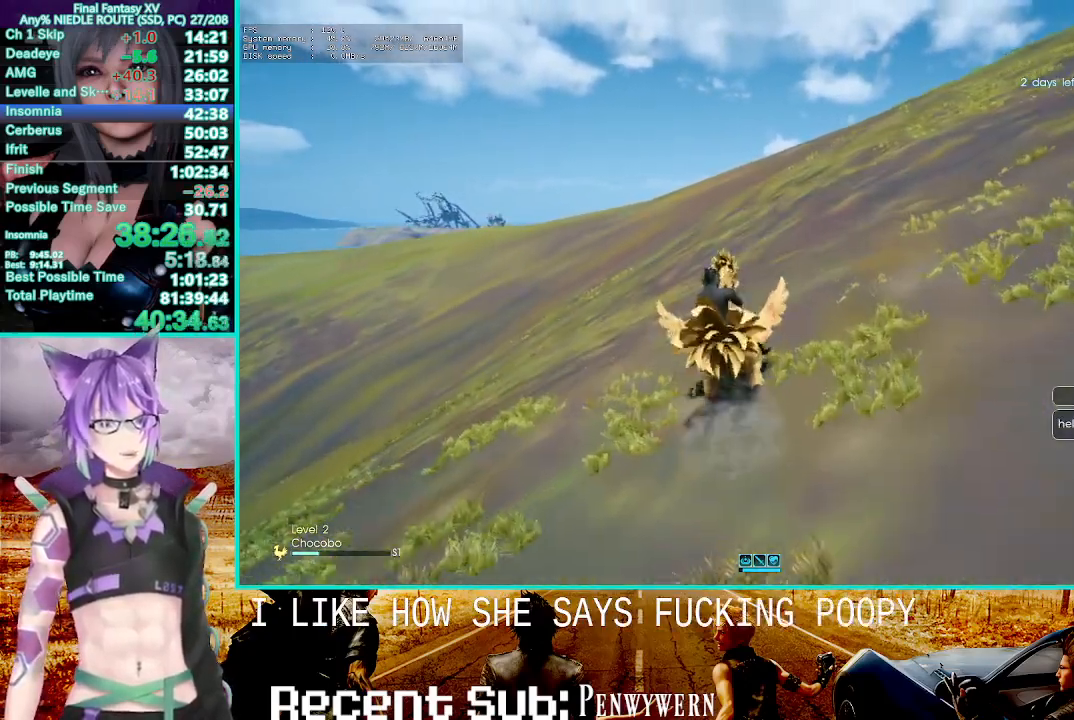
Gameplay with a controller (PlayStation layout); each line is a JSON object with the inputs held at the frame after it (dt_ms = milliseconds from this image to that frame). "events" lists button and stick changes between this image and that frame as [ms after this image, input, new state], when the widget could be followed in between. Not read: L1.
{"dt_ms": 500, "buttons": ["R2"], "left_stick": "center", "right_stick": "center", "events": [[33, "R2", "down"]]}
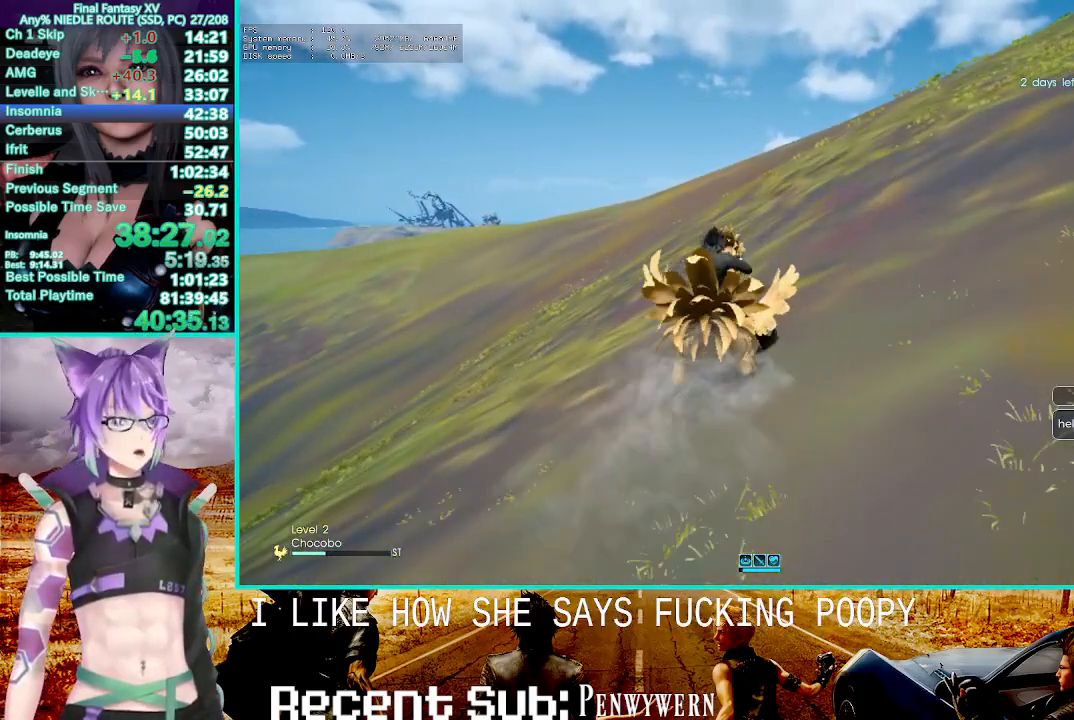
{"dt_ms": 500, "buttons": ["R2"], "left_stick": "center", "right_stick": "center", "events": []}
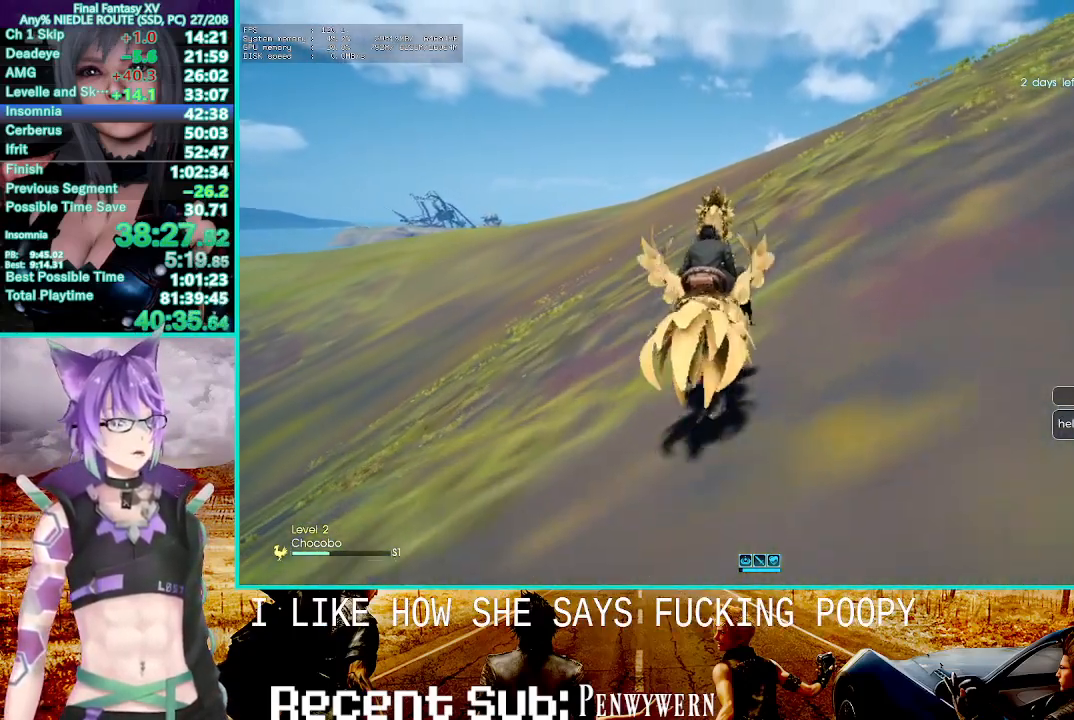
{"dt_ms": 500, "buttons": ["R2"], "left_stick": "center", "right_stick": "center", "events": []}
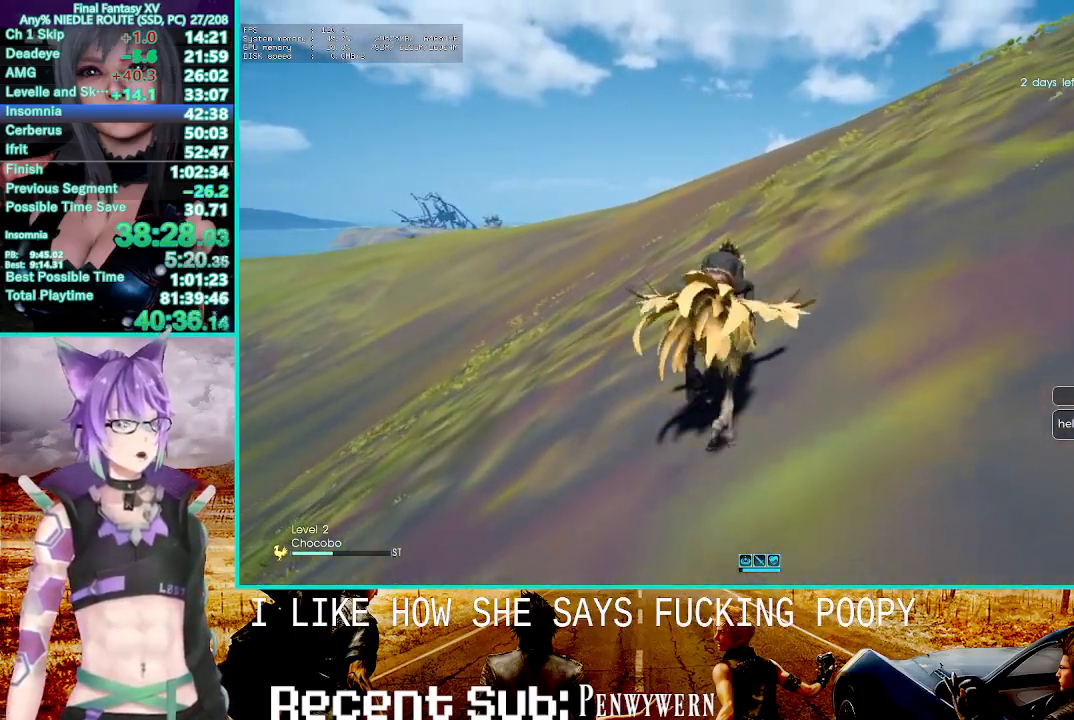
{"dt_ms": 500, "buttons": ["R2"], "left_stick": "center", "right_stick": "center", "events": [[400, "left_stick", "up-left"], [500, "left_stick", "center"]]}
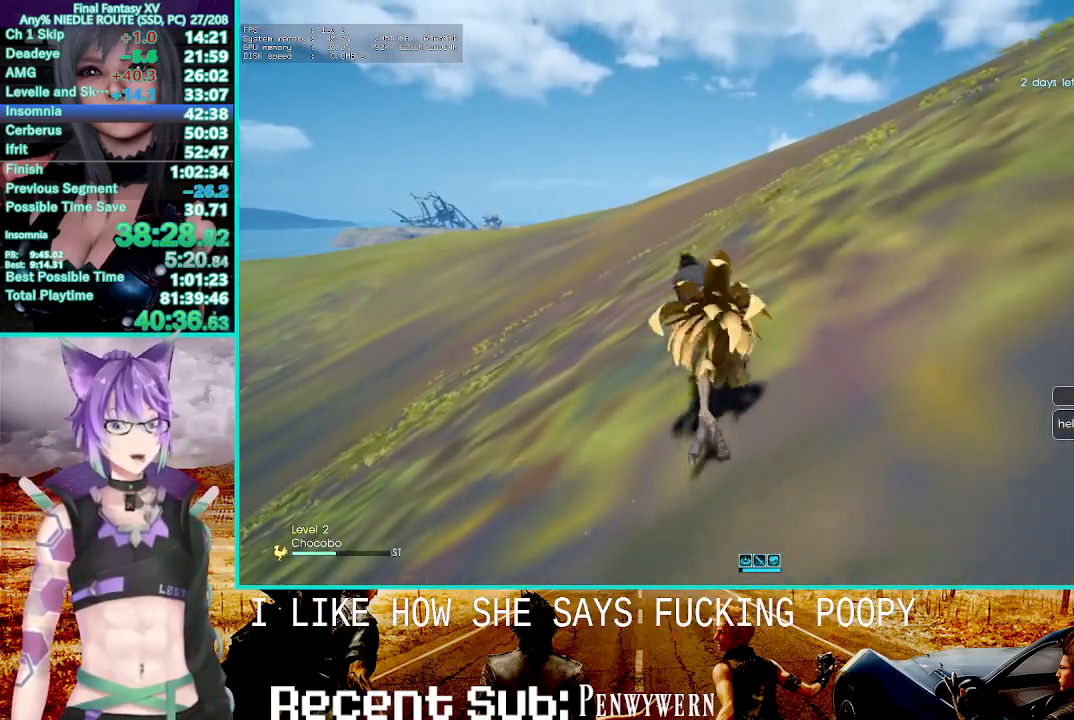
{"dt_ms": 500, "buttons": ["SQUARE", "R2"], "left_stick": "center", "right_stick": "center", "events": [[483, "SQUARE", "down"]]}
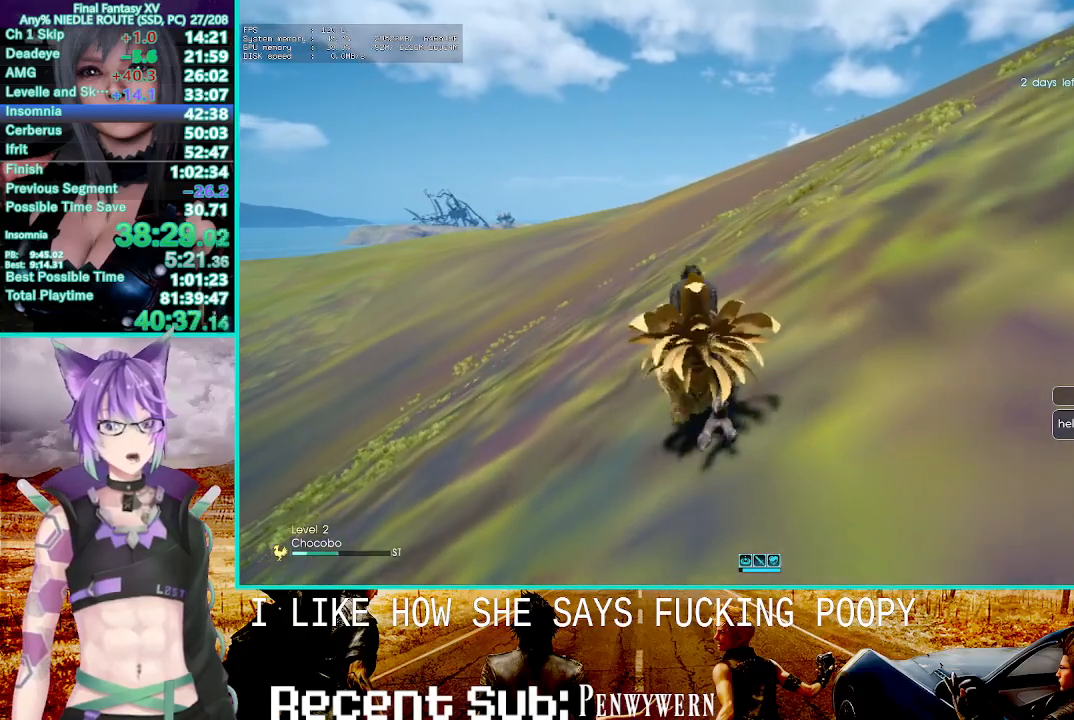
{"dt_ms": 500, "buttons": ["R2"], "left_stick": "center", "right_stick": "center", "events": [[150, "SQUARE", "up"], [233, "left_stick", "right"], [333, "left_stick", "center"]]}
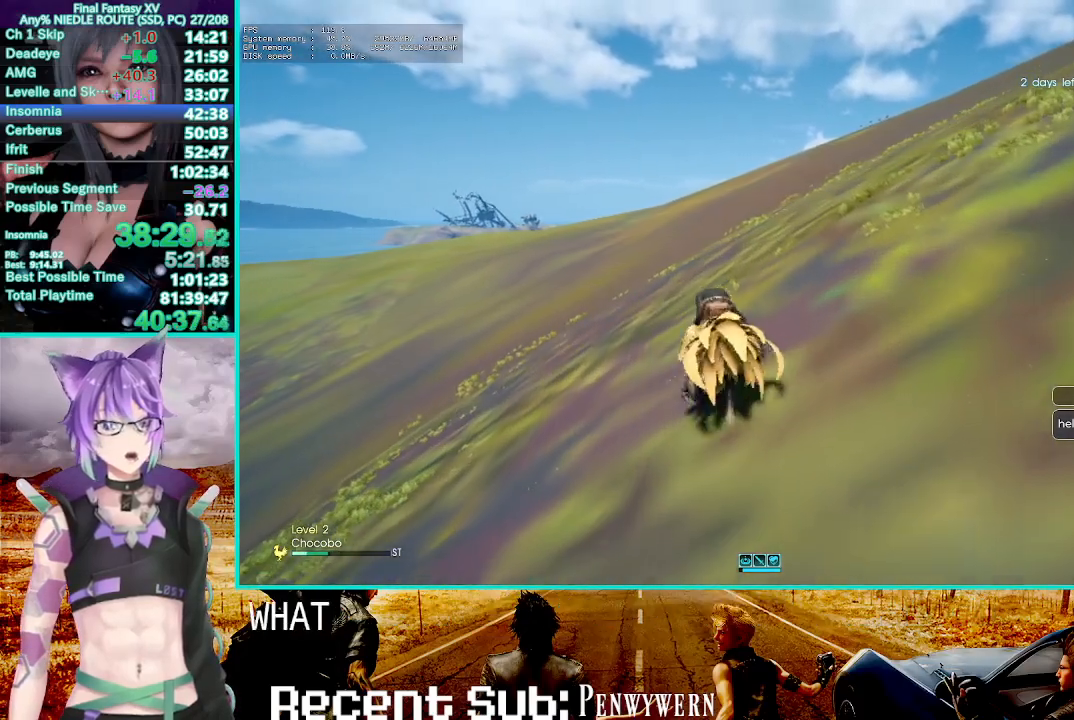
{"dt_ms": 500, "buttons": ["R2"], "left_stick": "center", "right_stick": "center", "events": [[33, "left_stick", "right"], [117, "left_stick", "center"]]}
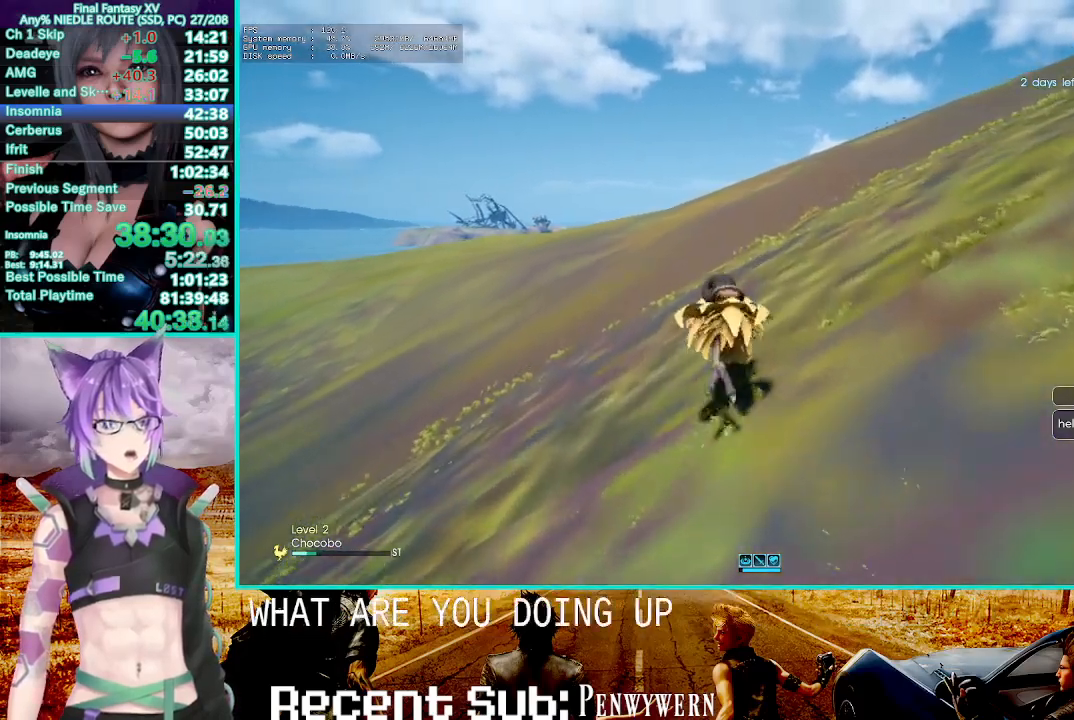
{"dt_ms": 500, "buttons": ["R2"], "left_stick": "center", "right_stick": "center", "events": []}
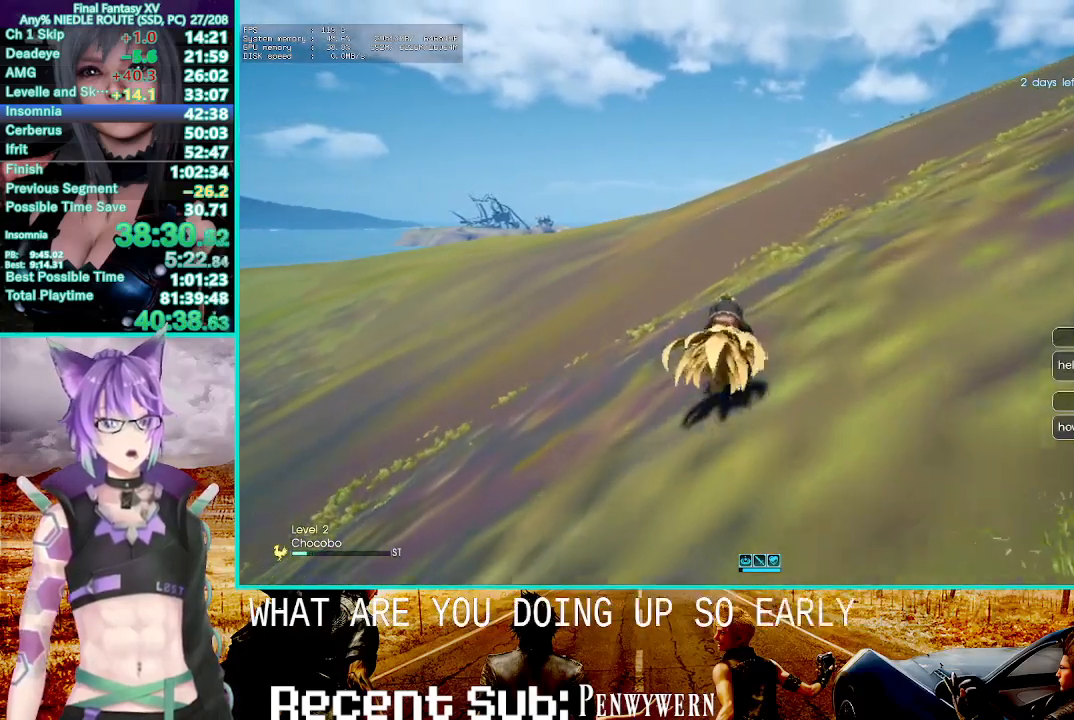
{"dt_ms": 500, "buttons": ["R2"], "left_stick": "center", "right_stick": "center", "events": []}
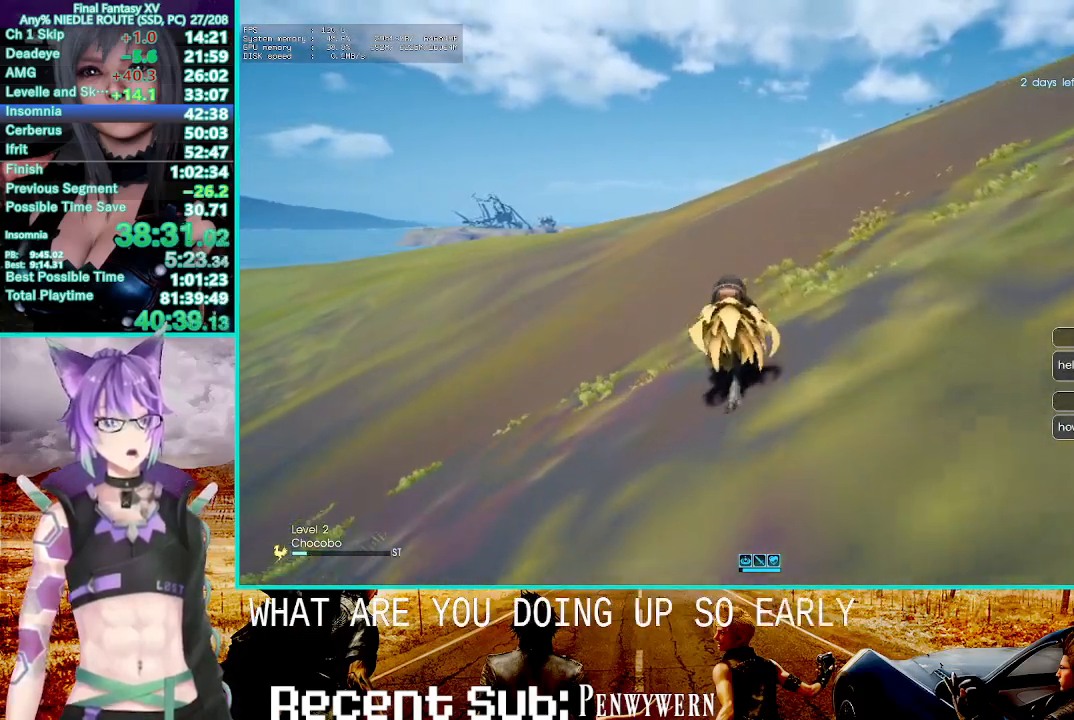
{"dt_ms": 500, "buttons": ["R2"], "left_stick": "center", "right_stick": "center", "events": [[67, "R2", "up"], [83, "L2", "down"], [200, "L2", "up"], [333, "R2", "down"]]}
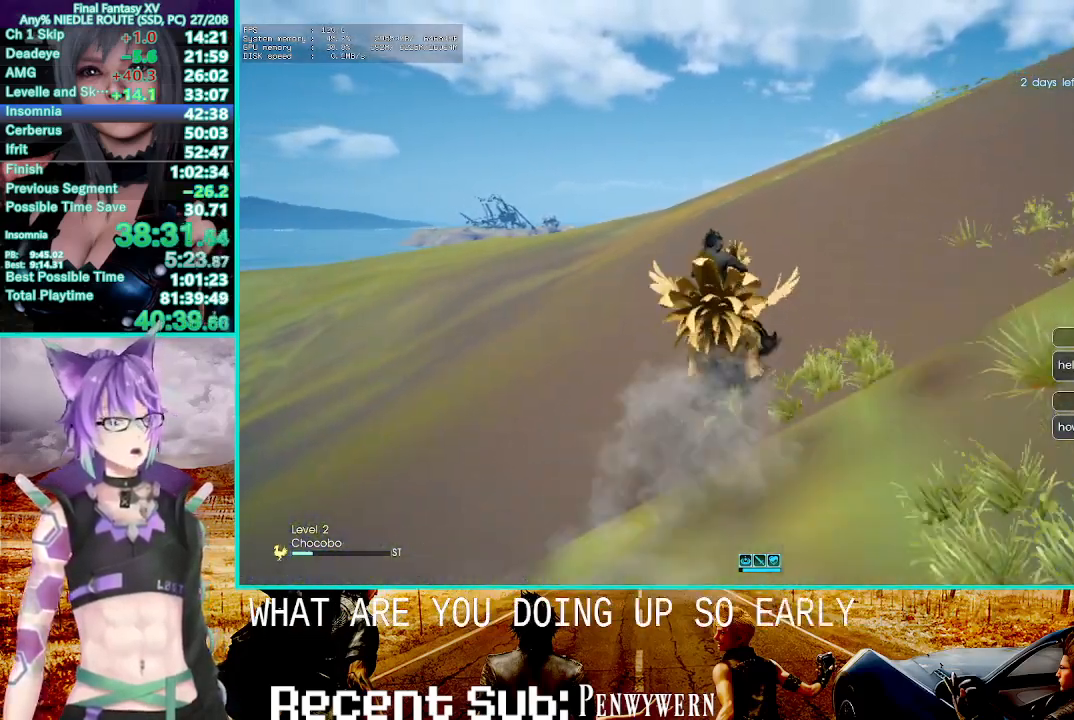
{"dt_ms": 500, "buttons": ["R2"], "left_stick": "center", "right_stick": "center", "events": []}
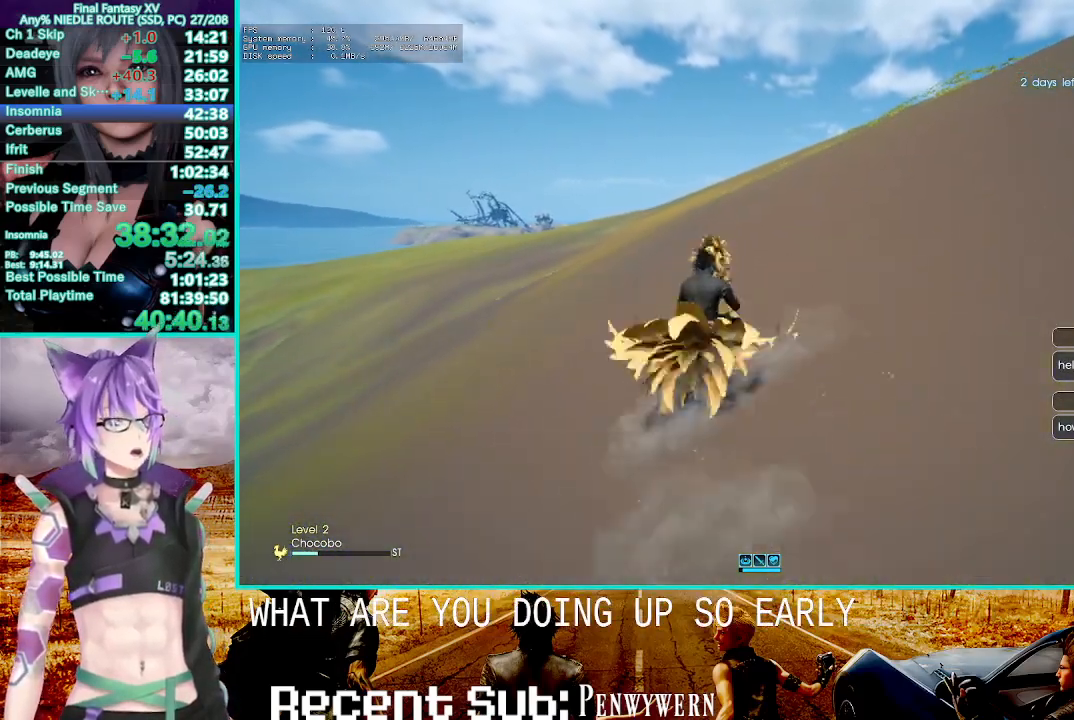
{"dt_ms": 500, "buttons": ["R2"], "left_stick": "center", "right_stick": "center", "events": []}
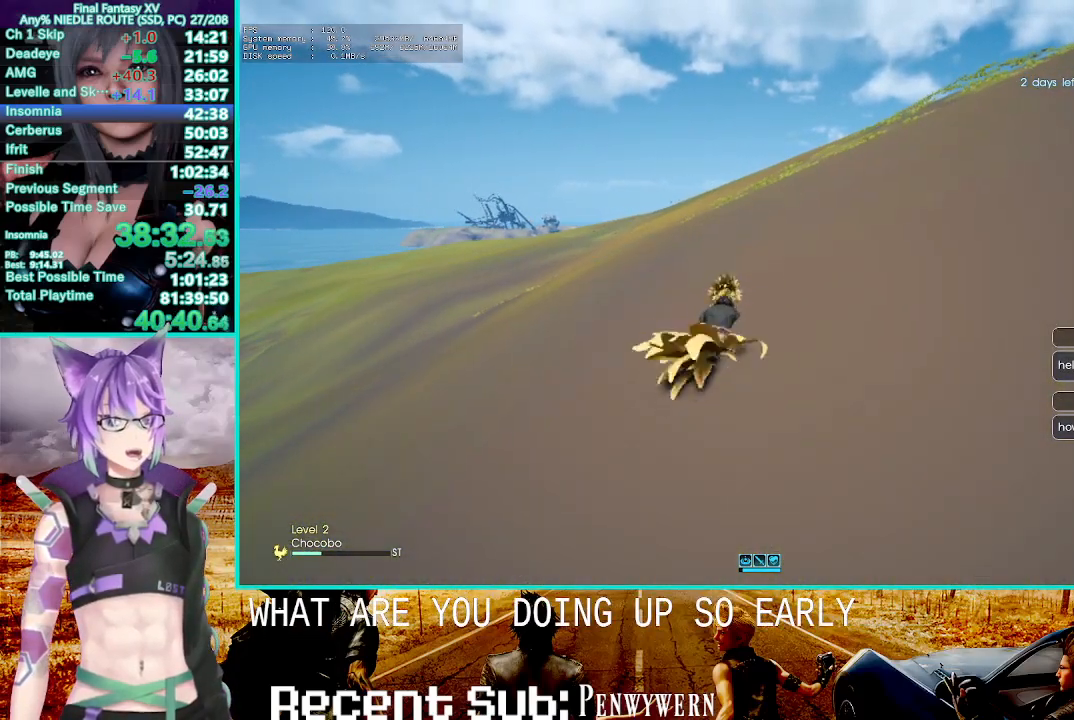
{"dt_ms": 500, "buttons": ["R2"], "left_stick": "center", "right_stick": "center", "events": []}
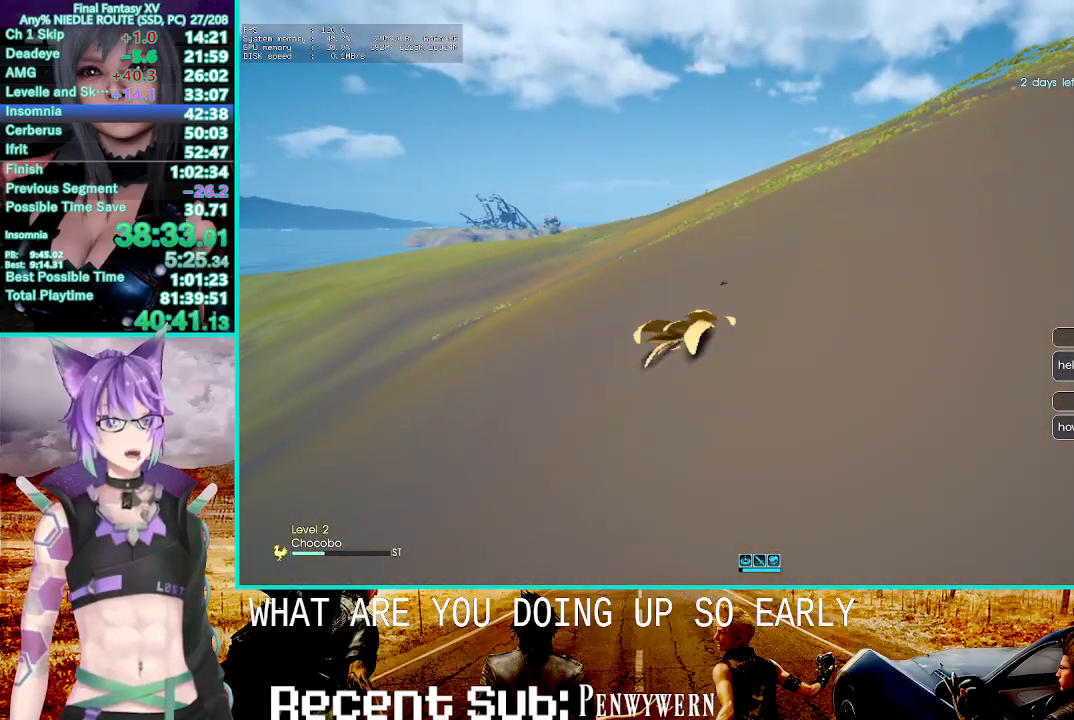
{"dt_ms": 500, "buttons": ["R2"], "left_stick": "center", "right_stick": "center", "events": []}
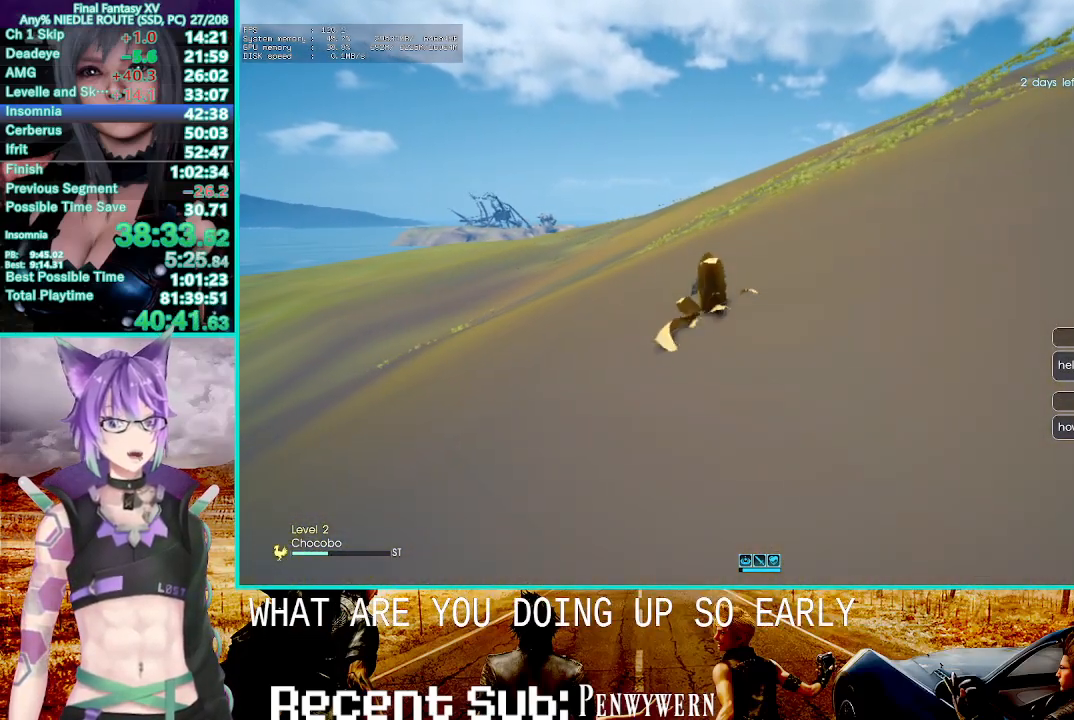
{"dt_ms": 1000, "buttons": ["R2"], "left_stick": "center", "right_stick": "center"}
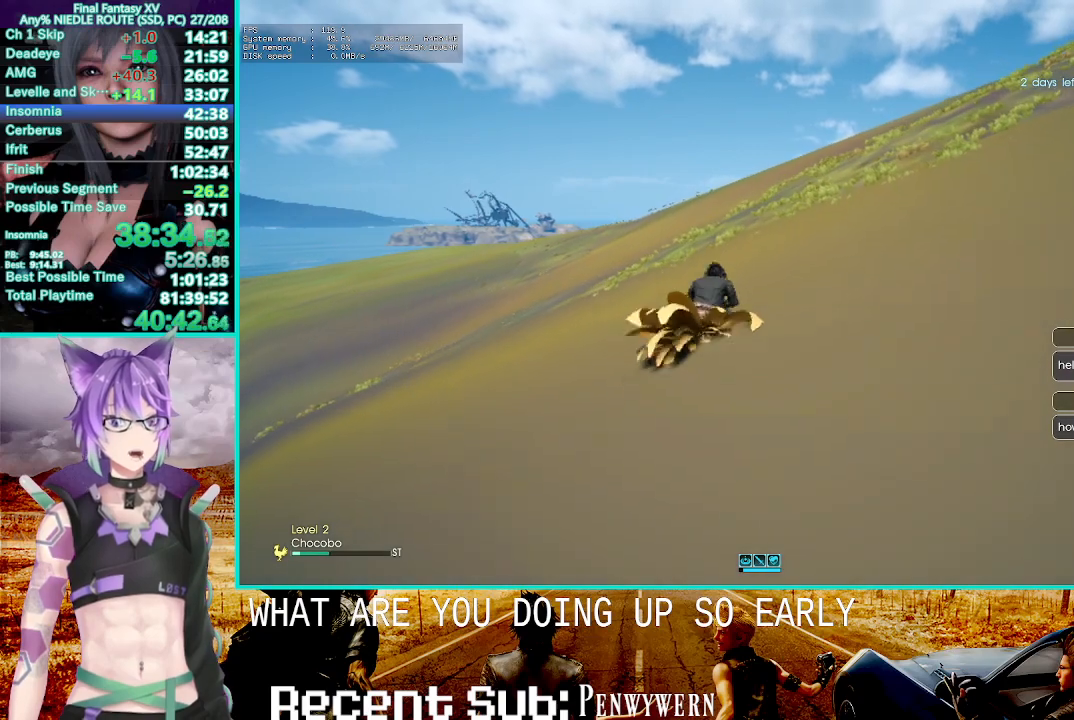
{"dt_ms": 500, "buttons": ["R2"], "left_stick": "center", "right_stick": "center", "events": []}
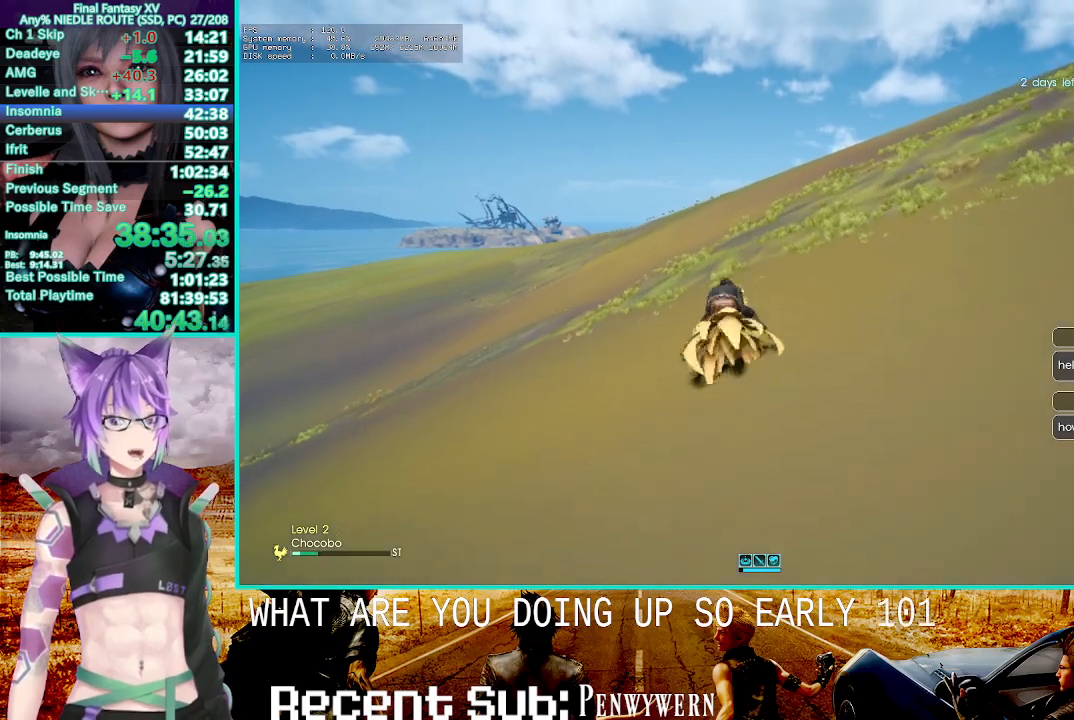
{"dt_ms": 500, "buttons": ["R2"], "left_stick": "right", "right_stick": "center", "events": [[500, "left_stick", "right"]]}
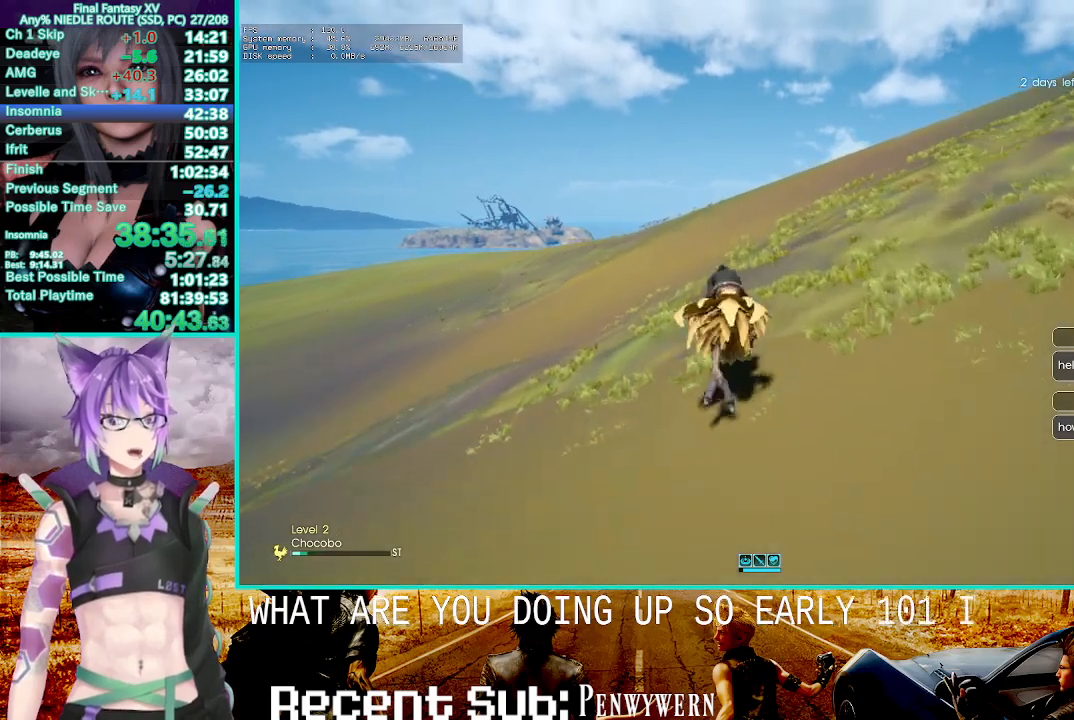
{"dt_ms": 500, "buttons": ["R2"], "left_stick": "center", "right_stick": "center", "events": [[117, "left_stick", "center"], [317, "left_stick", "right"], [417, "left_stick", "center"]]}
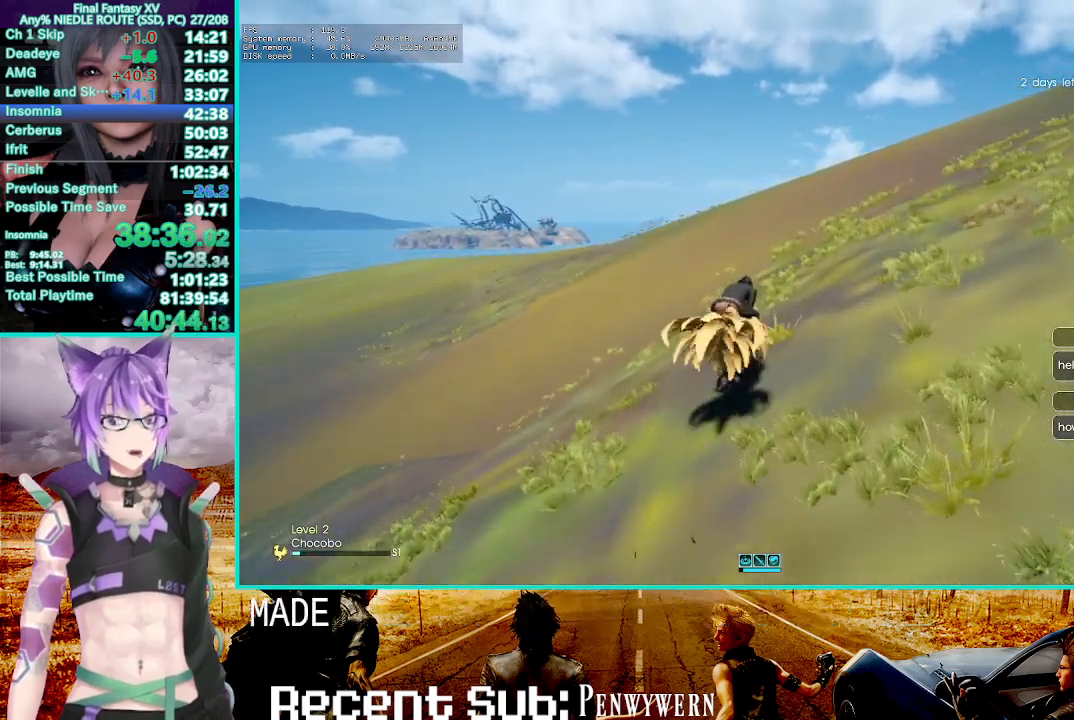
{"dt_ms": 500, "buttons": ["L2"], "left_stick": "center", "right_stick": "center", "events": [[333, "R2", "up"], [433, "L2", "down"]]}
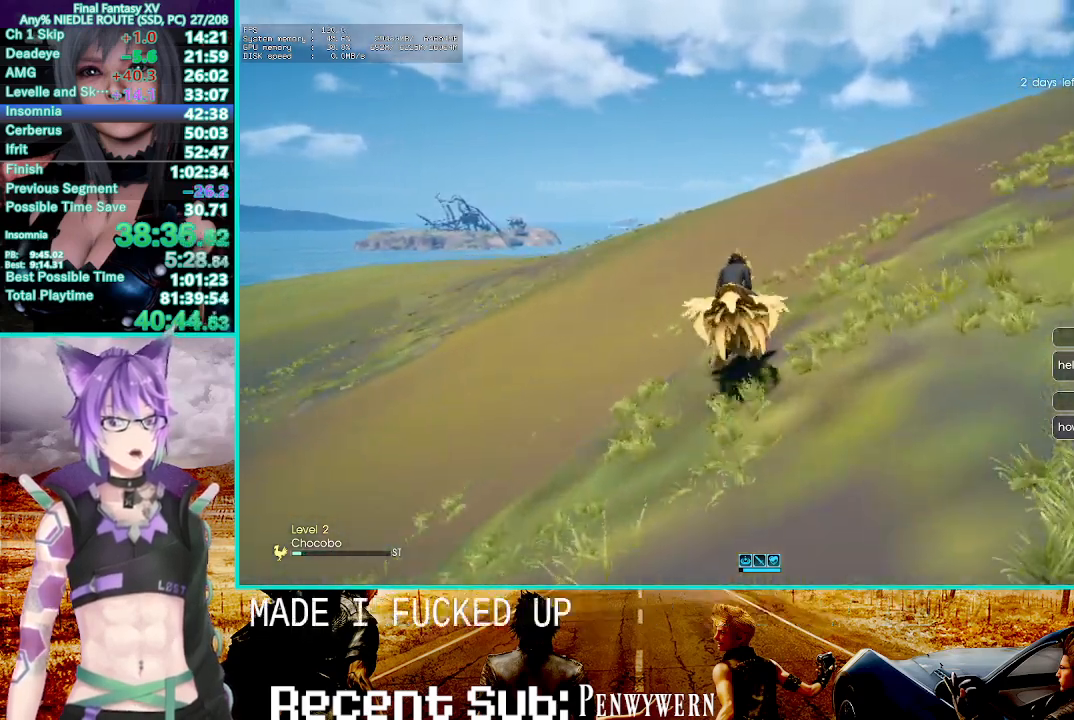
{"dt_ms": 500, "buttons": ["R2"], "left_stick": "center", "right_stick": "center", "events": [[67, "L2", "up"], [183, "R2", "down"]]}
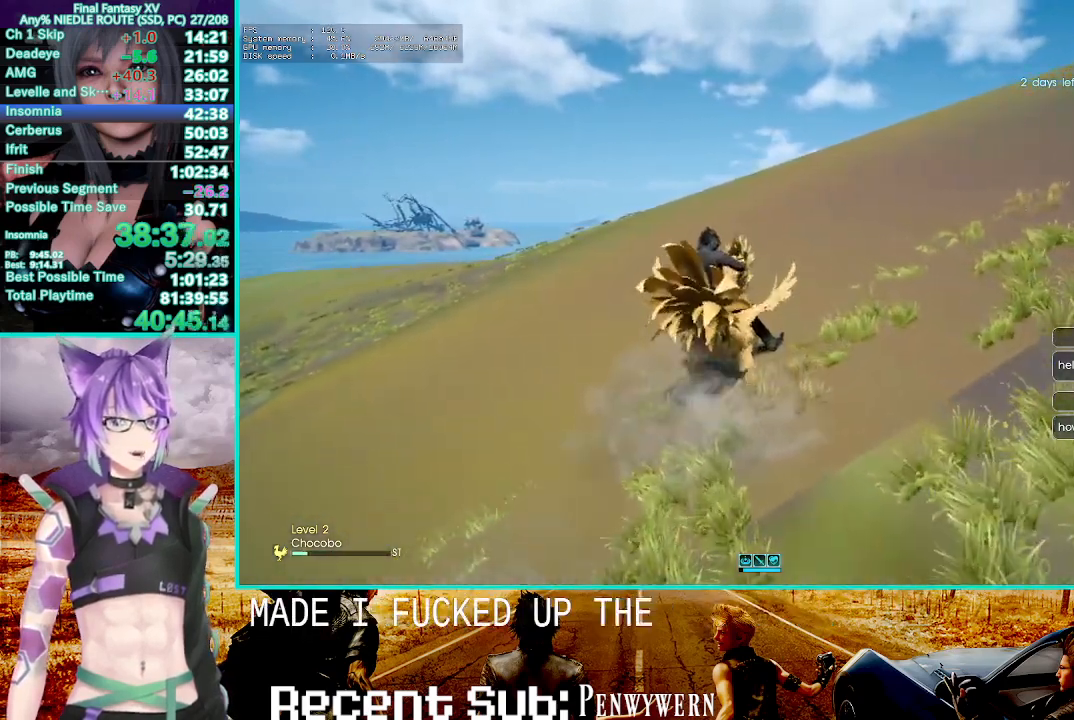
{"dt_ms": 500, "buttons": ["R2"], "left_stick": "center", "right_stick": "center", "events": []}